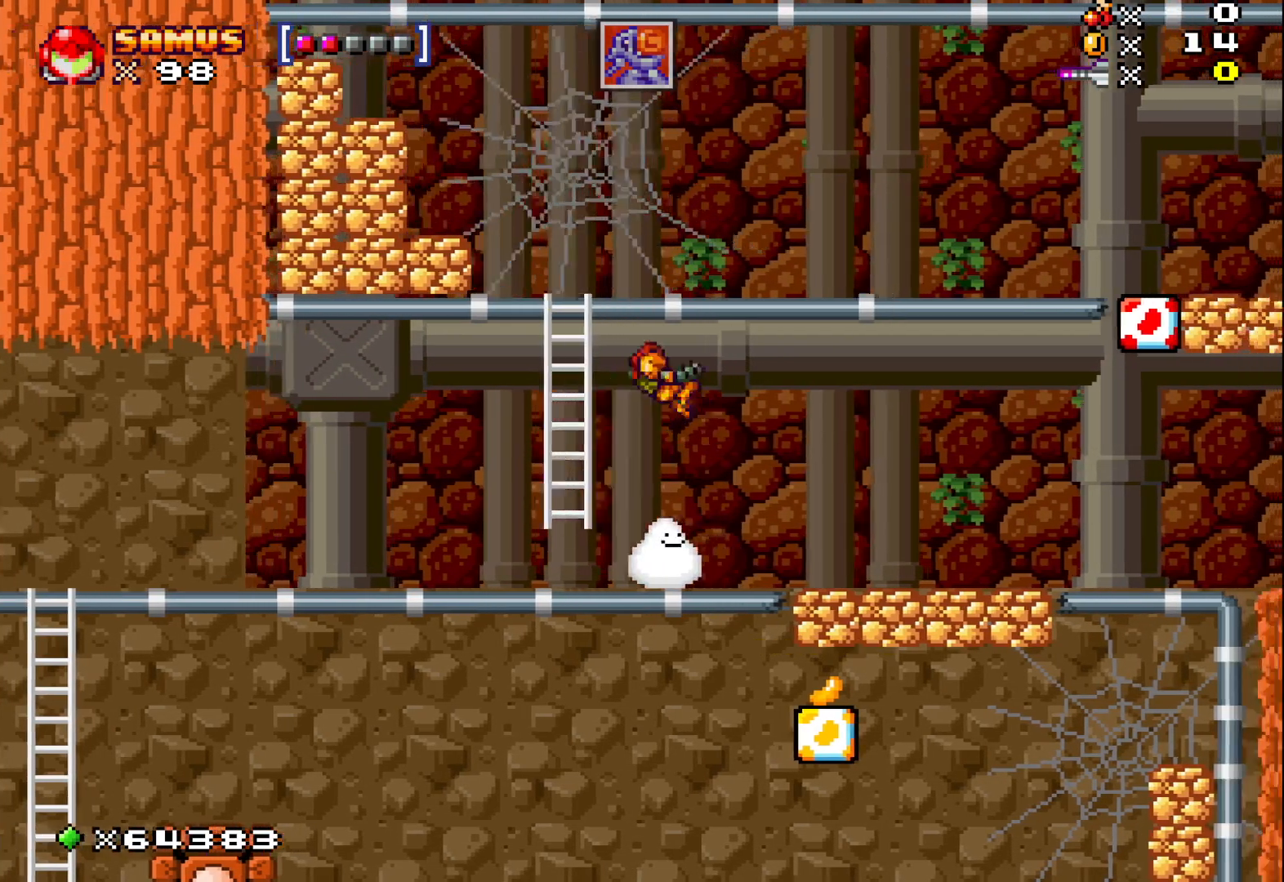
Gameplay with a controller (Xbox layout); each line is a JSON object with the inputs held at the frame after it. "events" lists button and stick changes between this image and that frame as [ms after this image, input, new state], when the widget could be followed in between. Not read: right_stick.
{"buttons": [], "left_stick": "right", "events": [[50, "X", "up"]]}
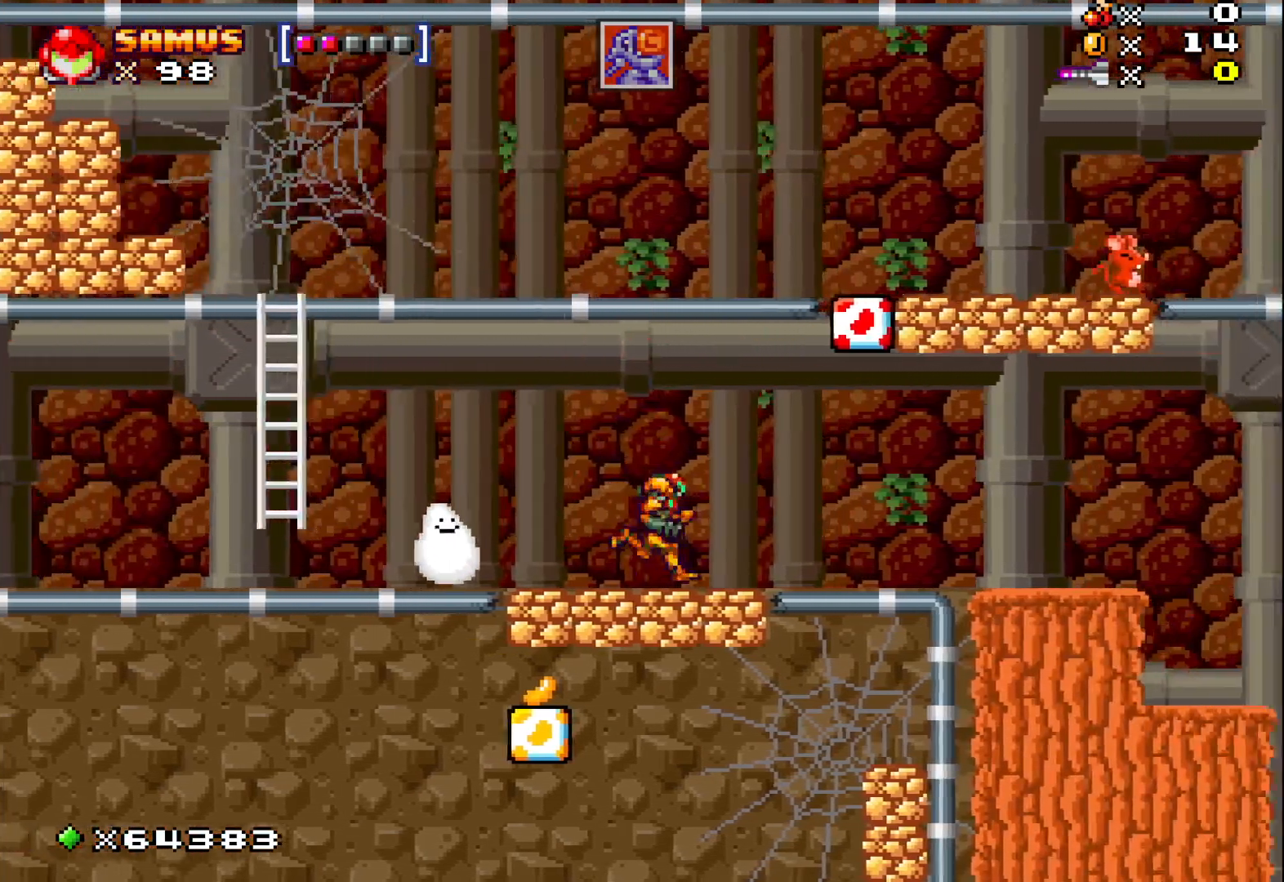
{"buttons": ["A"], "left_stick": "left", "events": [[250, "A", "down"], [383, "left_stick", "center"], [433, "left_stick", "left"]]}
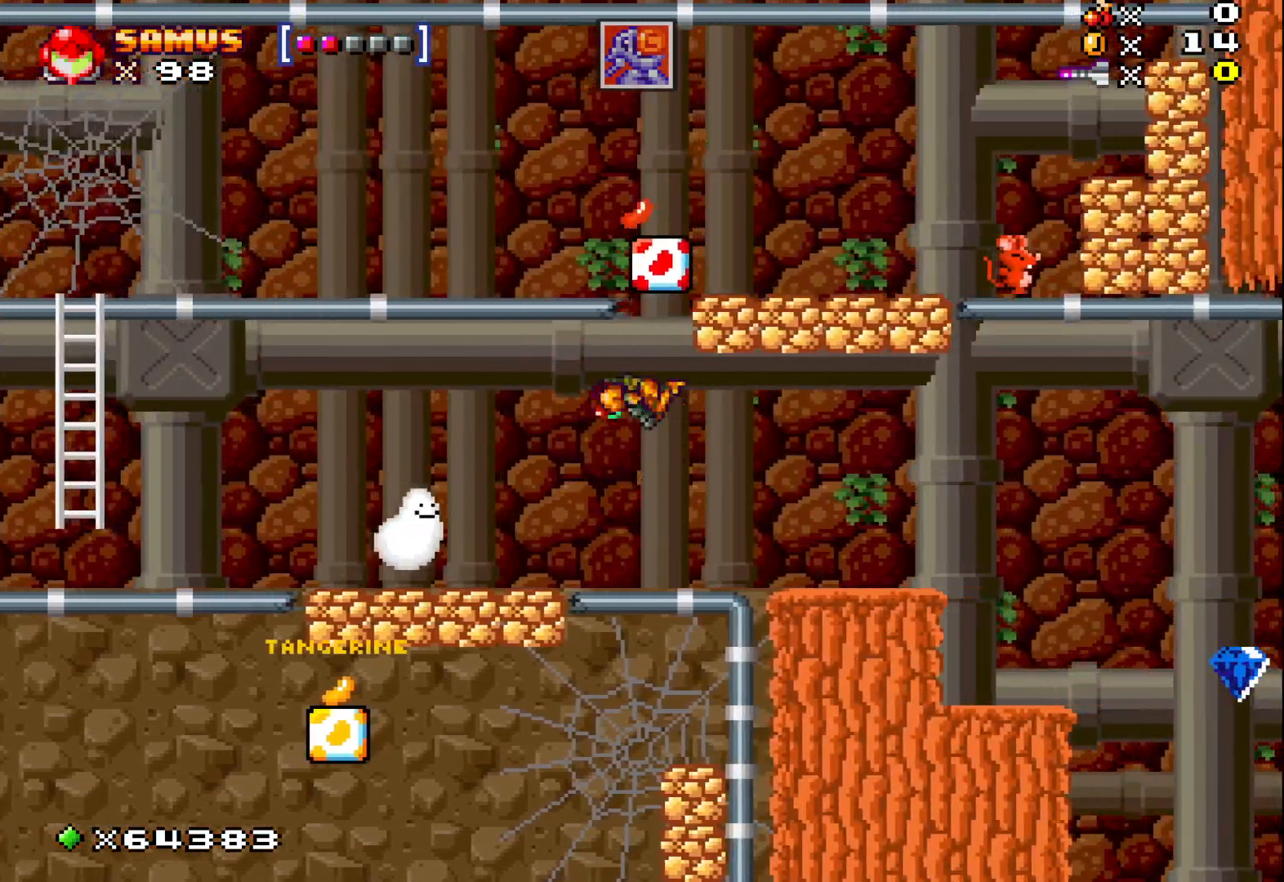
{"buttons": [], "left_stick": "up-left", "events": [[100, "A", "up"], [317, "left_stick", "up-left"]]}
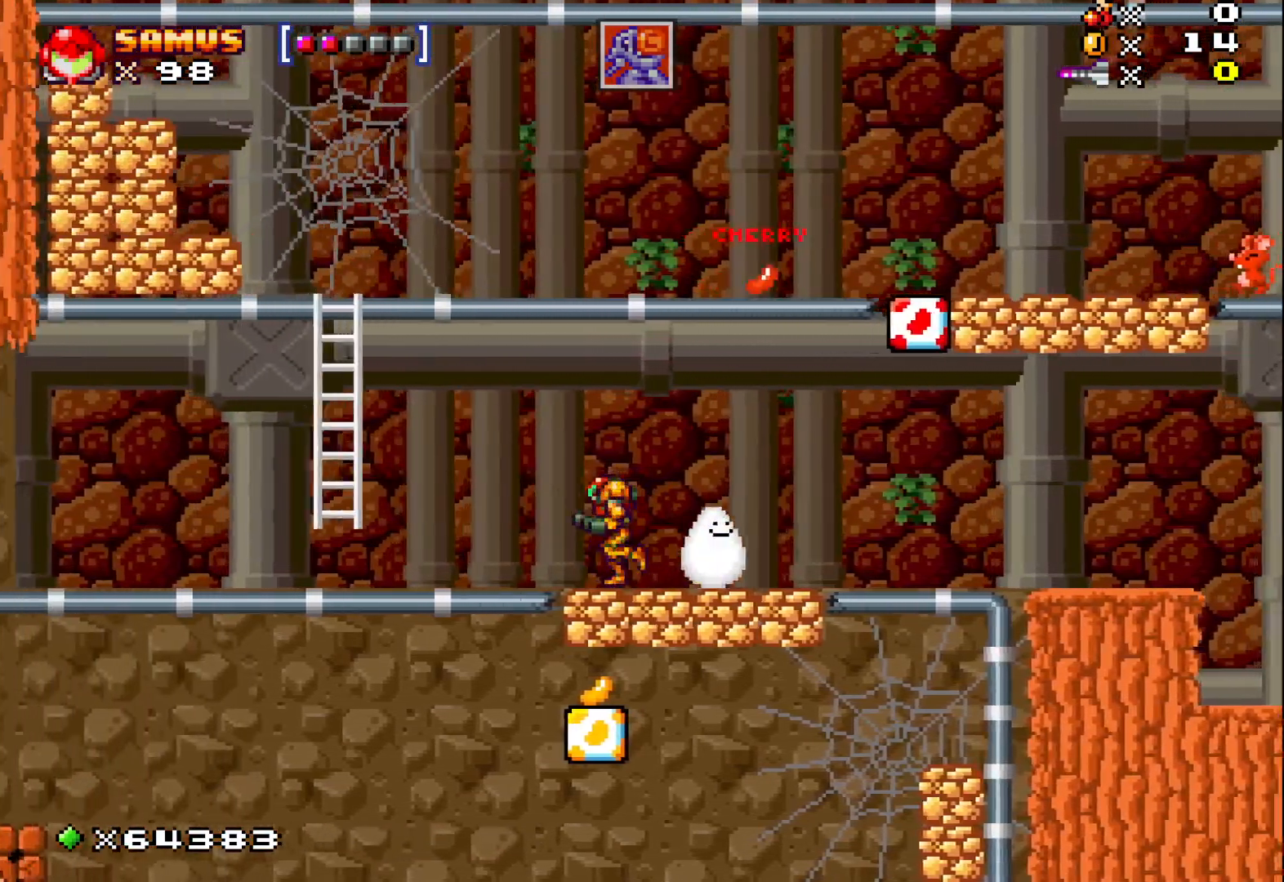
{"buttons": ["A"], "left_stick": "up-left", "events": [[317, "A", "down"]]}
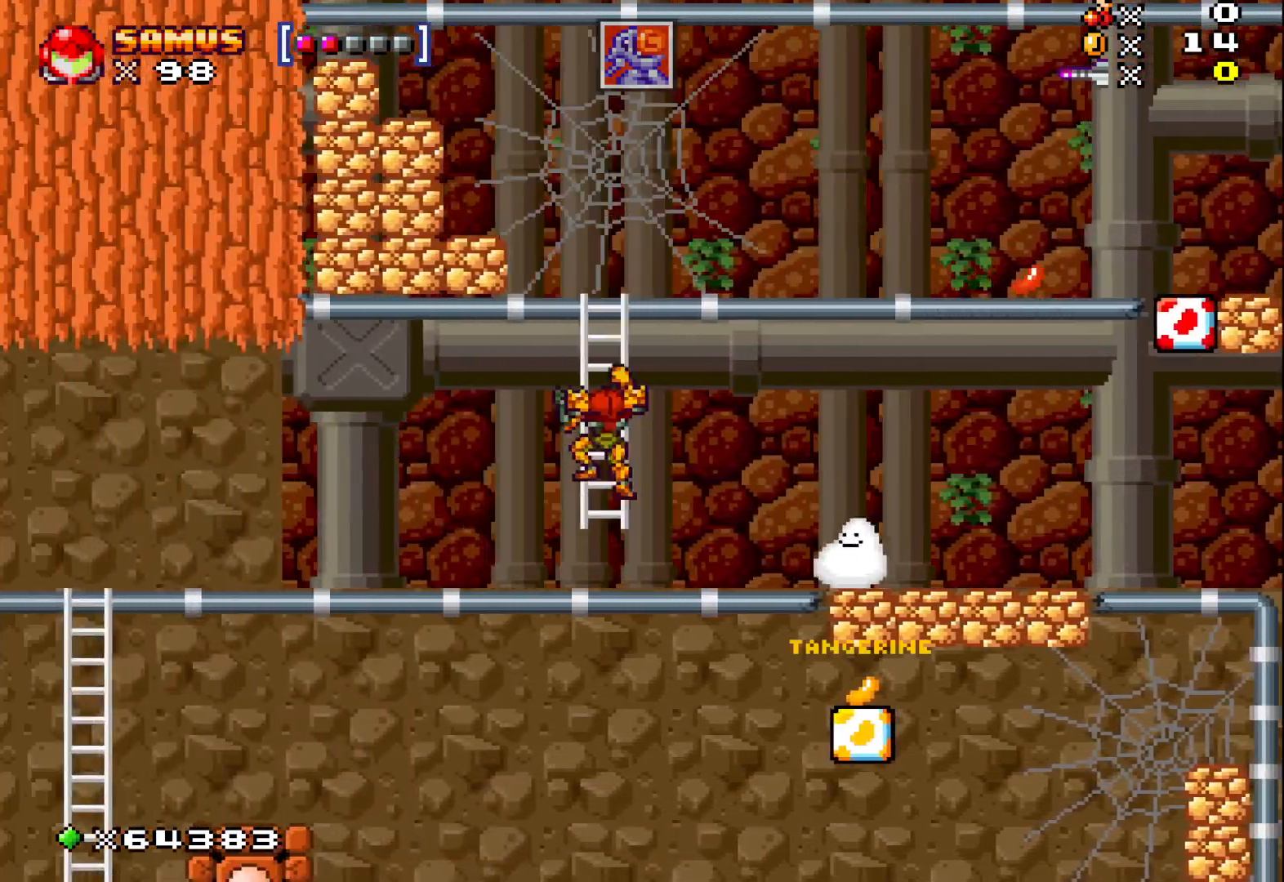
{"buttons": [], "left_stick": "up", "events": [[17, "left_stick", "up"], [150, "A", "up"]]}
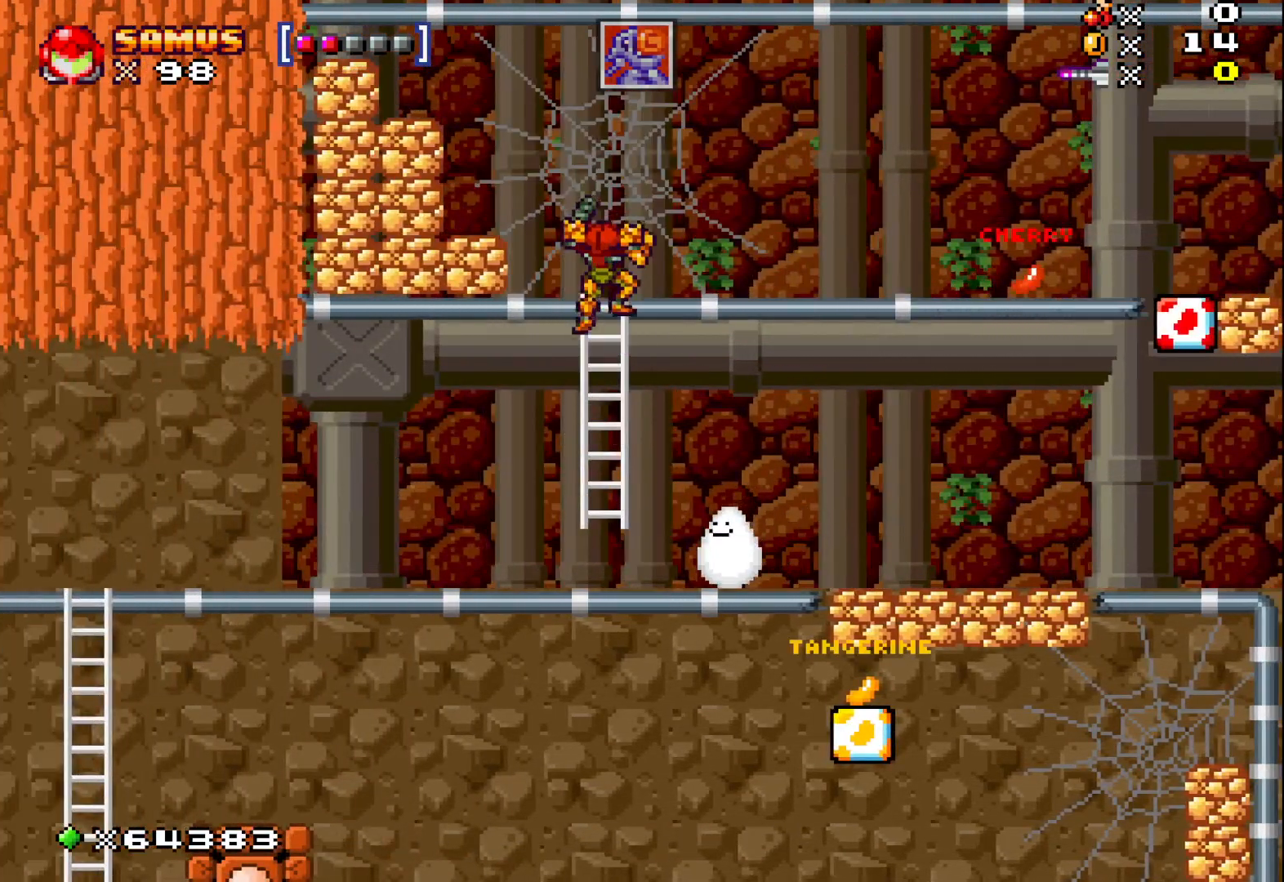
{"buttons": ["X"], "left_stick": "right", "events": [[150, "left_stick", "up-right"], [250, "left_stick", "right"], [433, "X", "down"]]}
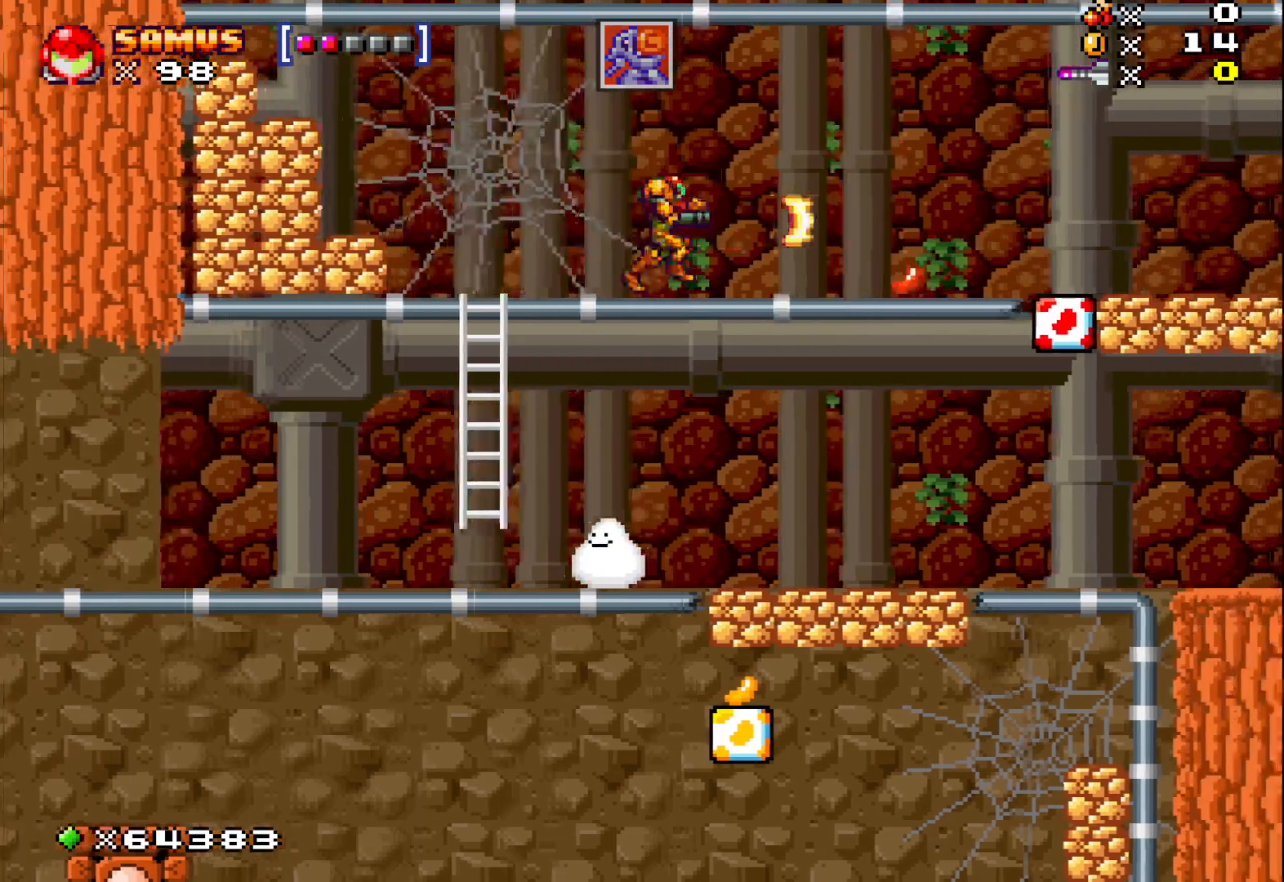
{"buttons": [], "left_stick": "center", "events": [[50, "X", "up"], [133, "X", "down"], [250, "X", "up"], [350, "X", "down"], [433, "X", "up"], [450, "left_stick", "center"]]}
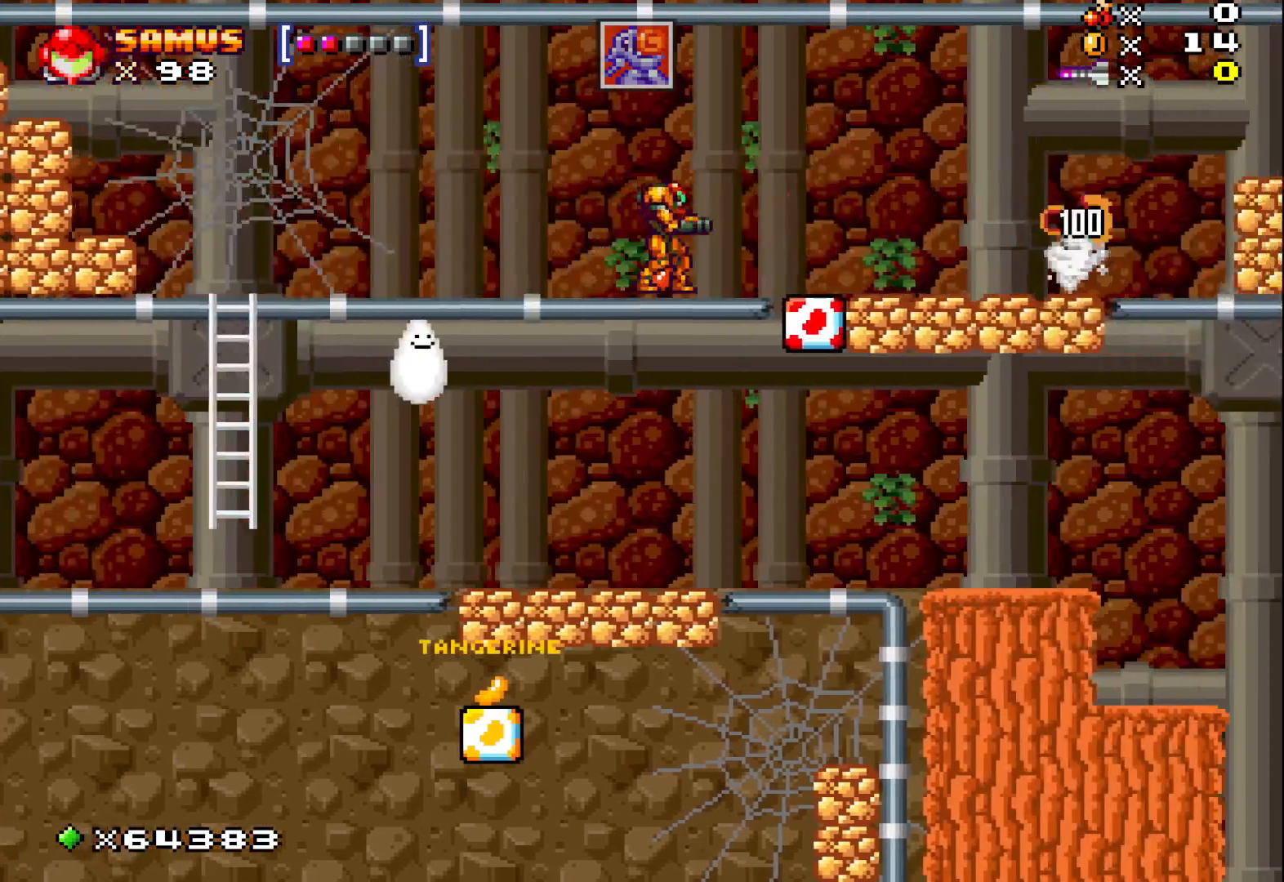
{"buttons": ["X"], "left_stick": "down", "events": [[67, "X", "down"], [200, "X", "up"], [333, "left_stick", "down"], [450, "X", "down"]]}
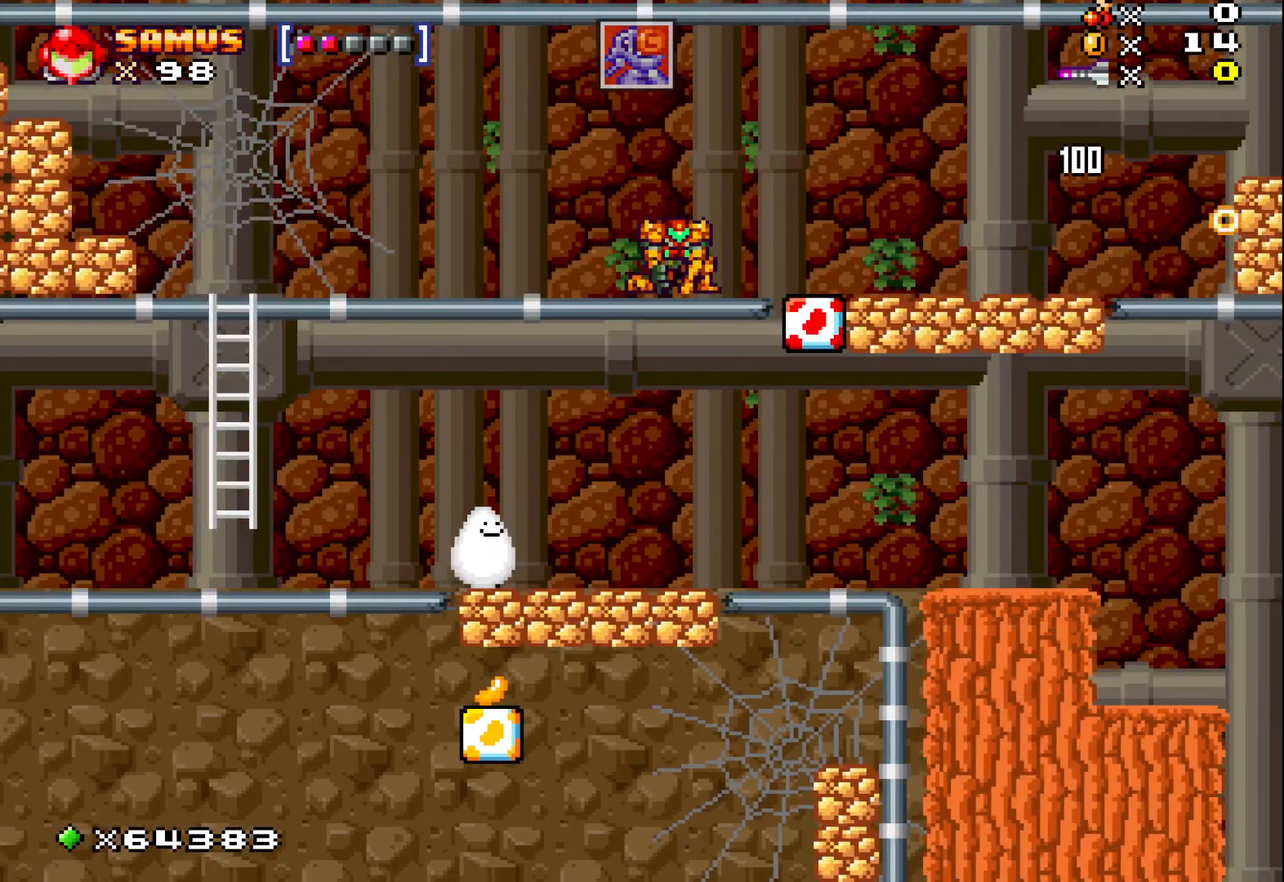
{"buttons": ["X"], "left_stick": "left", "events": [[317, "left_stick", "left"]]}
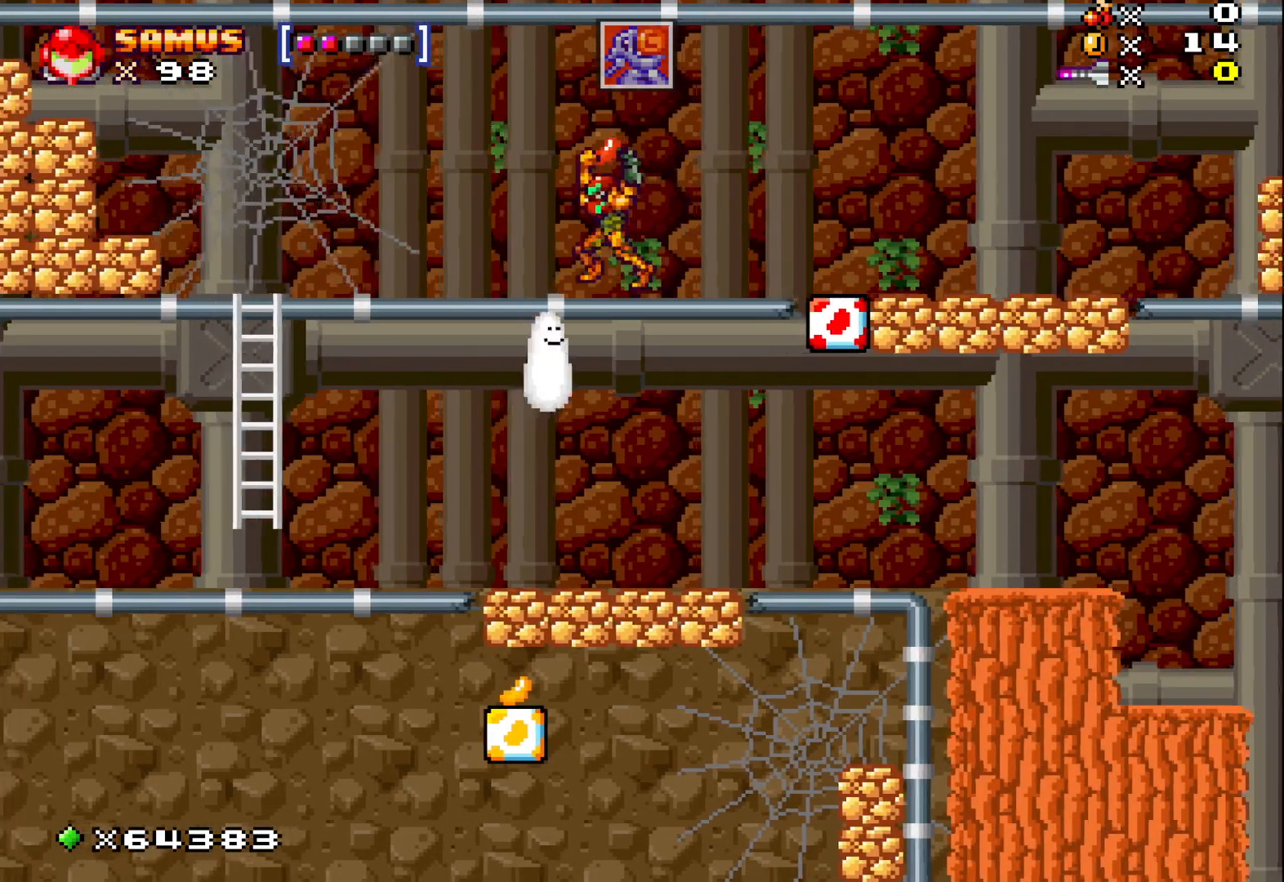
{"buttons": ["X"], "left_stick": "left", "events": []}
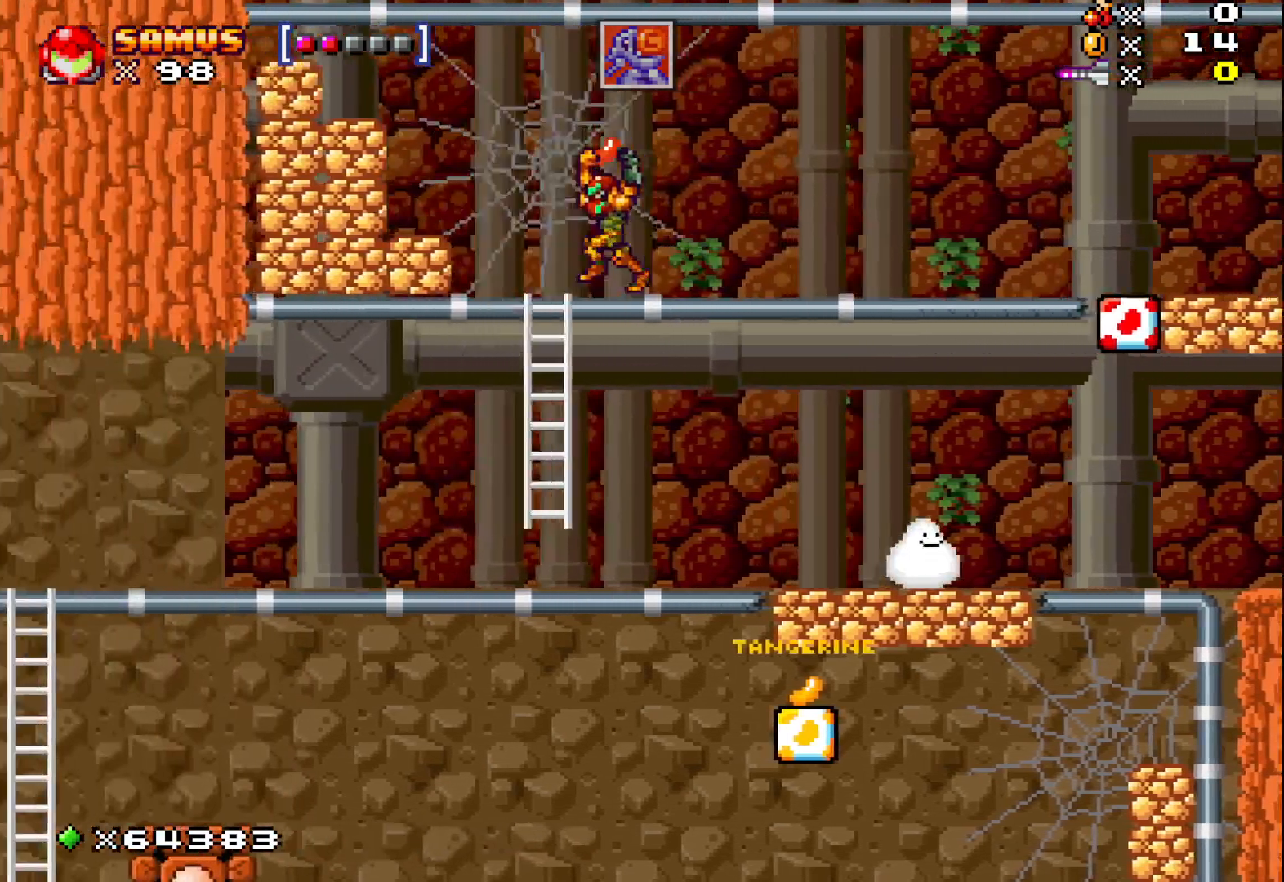
{"buttons": ["X"], "left_stick": "down", "events": [[117, "left_stick", "down"]]}
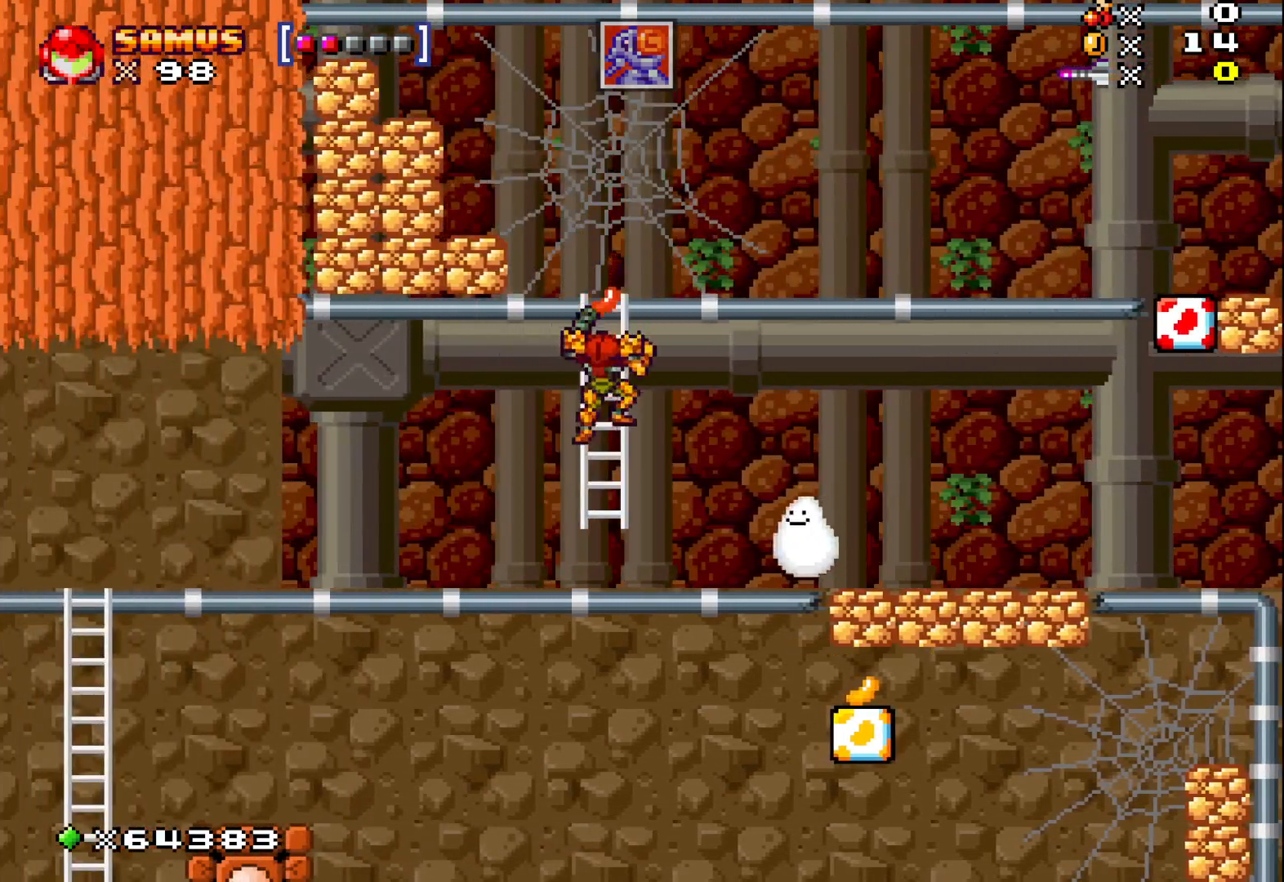
{"buttons": ["X"], "left_stick": "down", "events": []}
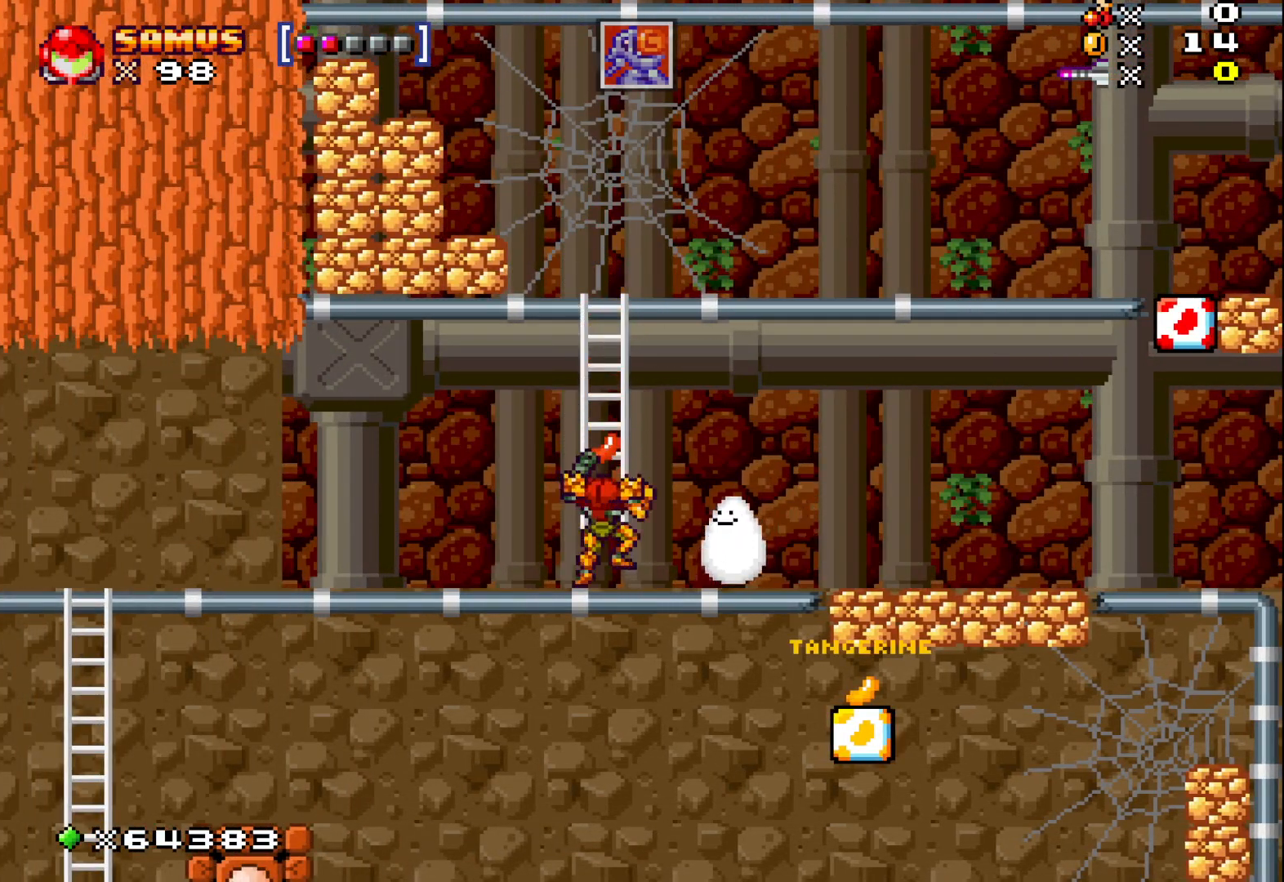
{"buttons": ["A", "X"], "left_stick": "left", "events": [[200, "left_stick", "left"], [500, "A", "down"]]}
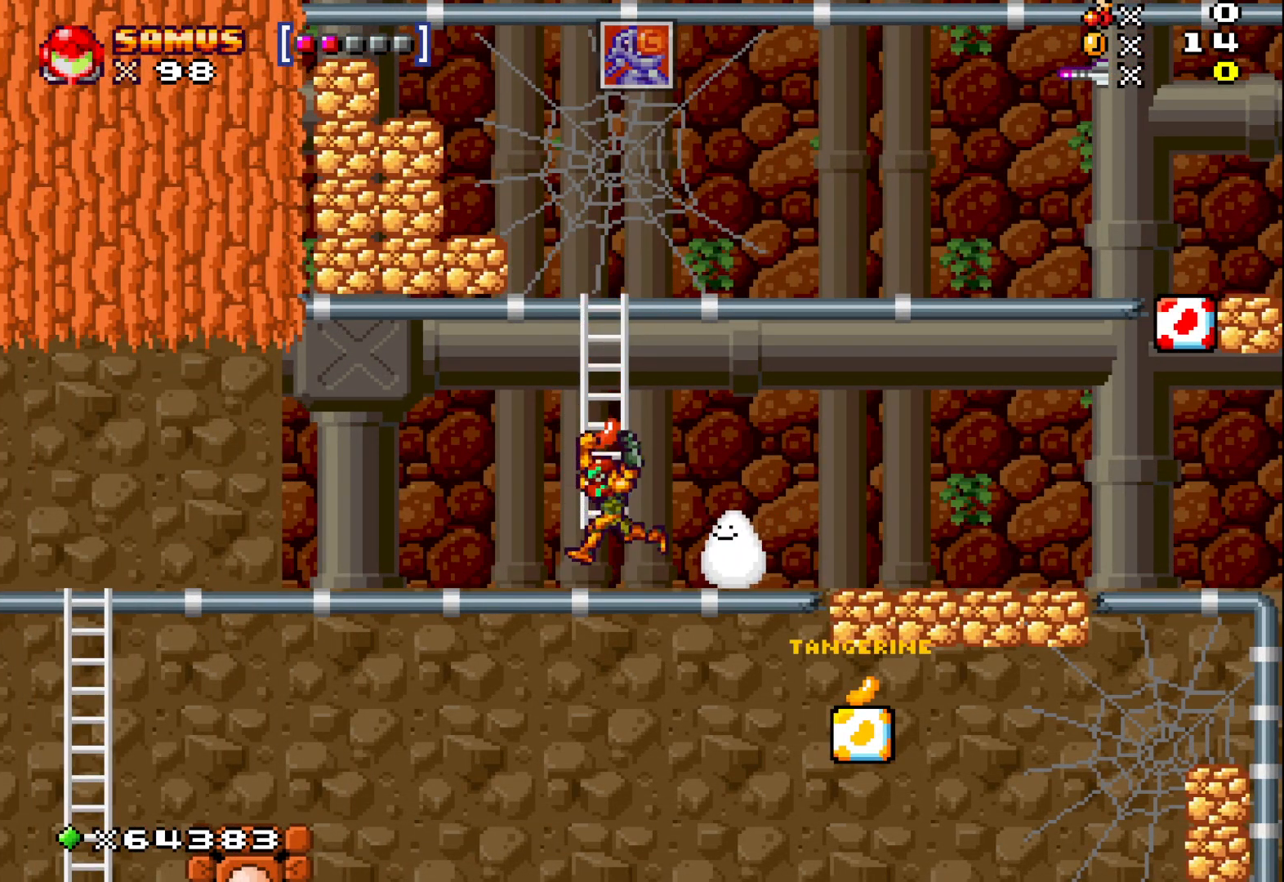
{"buttons": ["X"], "left_stick": "left", "events": [[83, "A", "up"]]}
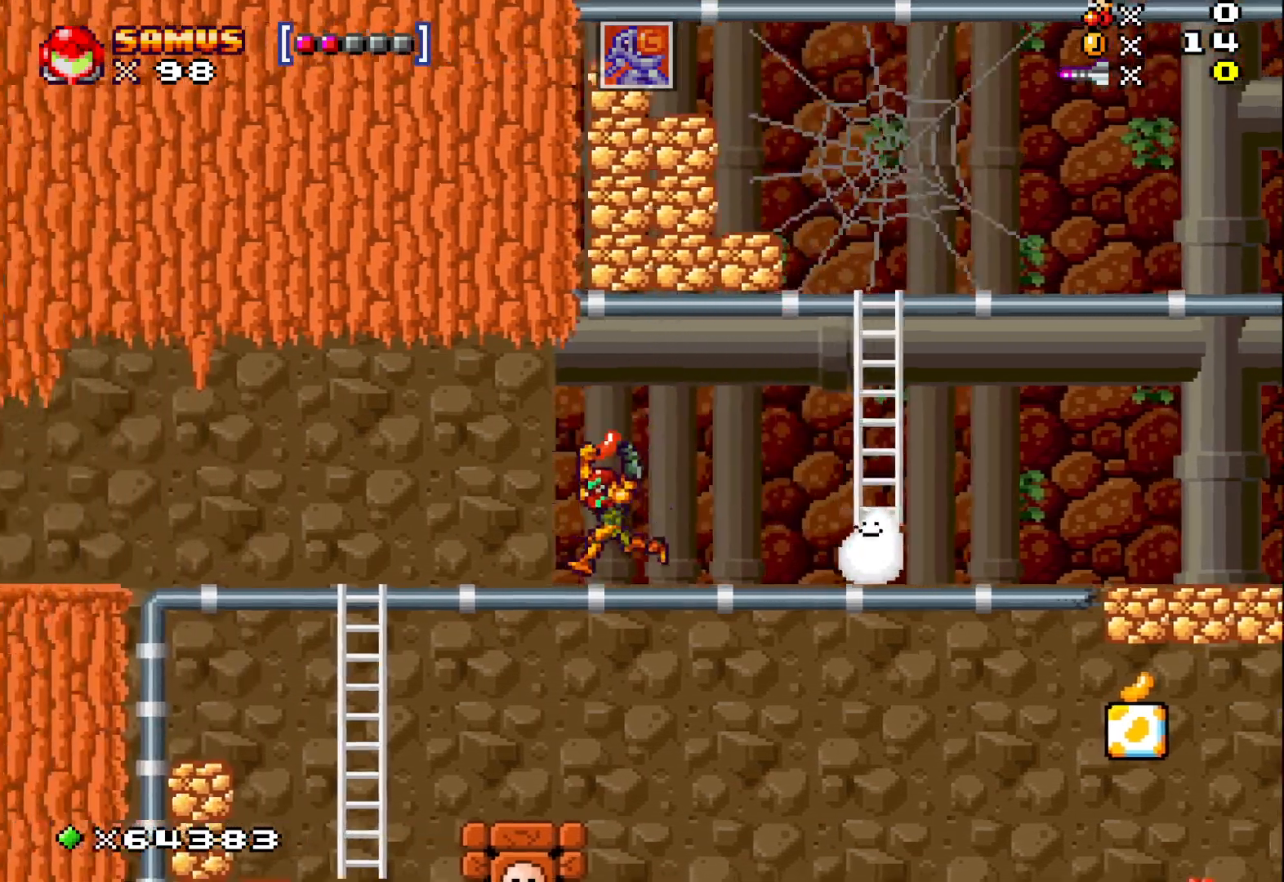
{"buttons": ["X"], "left_stick": "right", "events": [[67, "left_stick", "center"], [150, "left_stick", "right"]]}
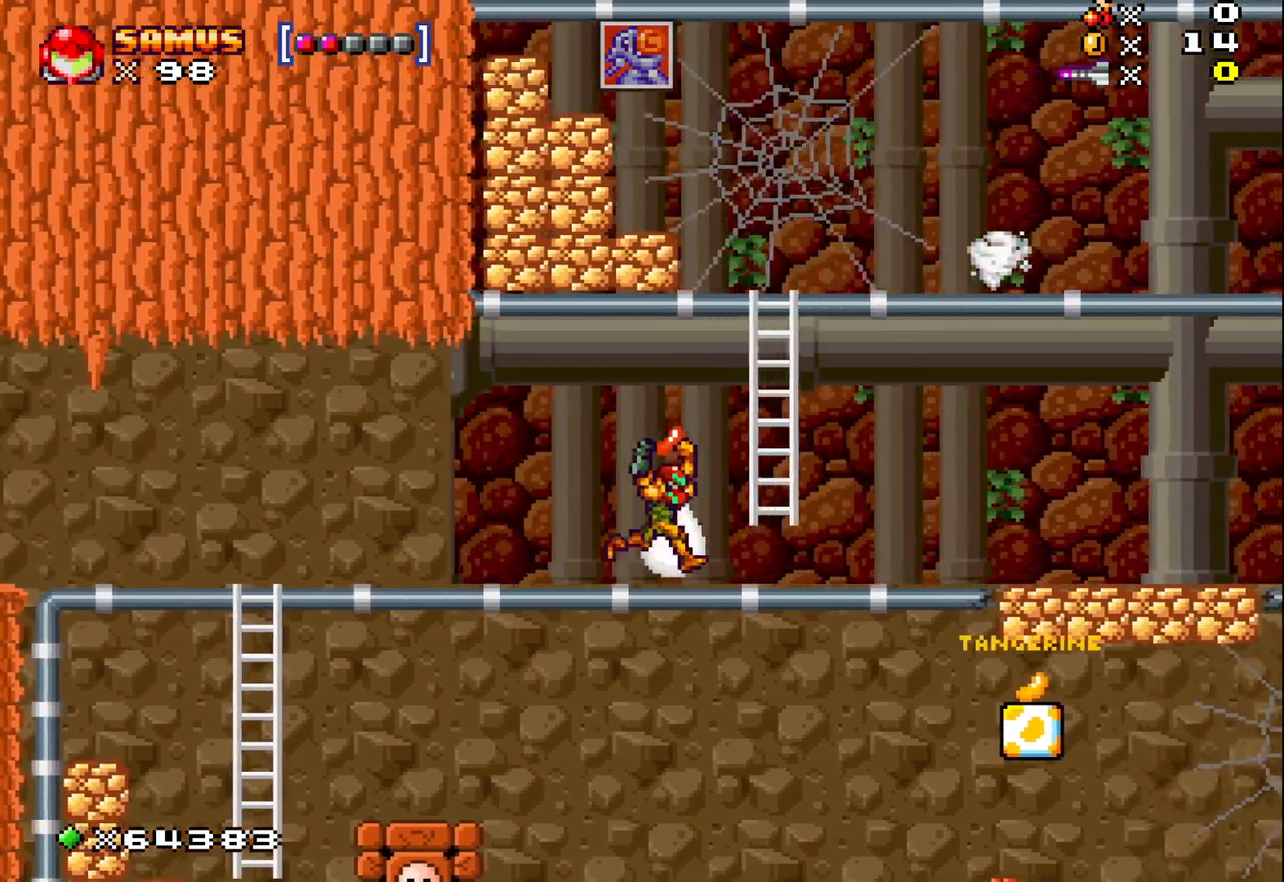
{"buttons": ["X"], "left_stick": "right", "events": []}
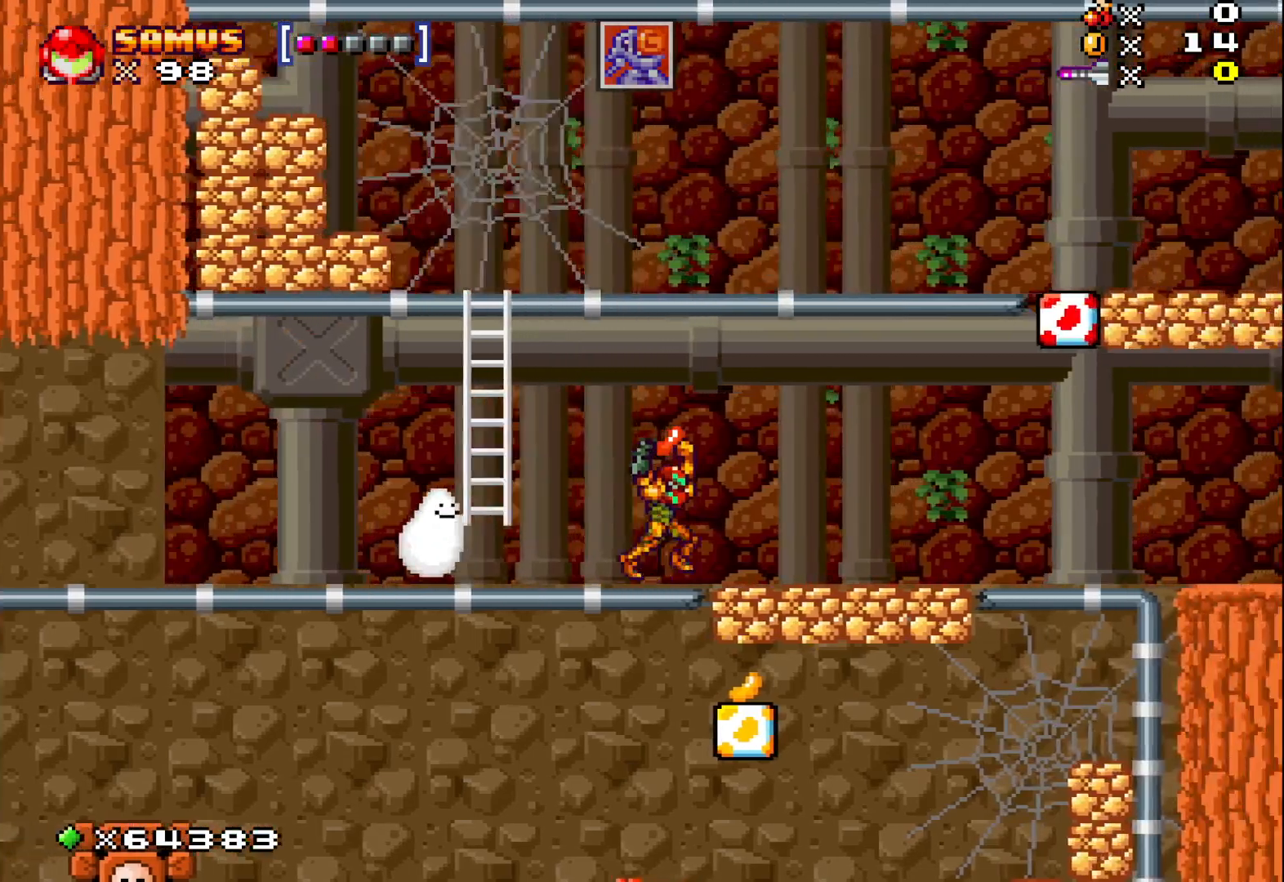
{"buttons": ["X"], "left_stick": "center", "events": [[383, "left_stick", "center"]]}
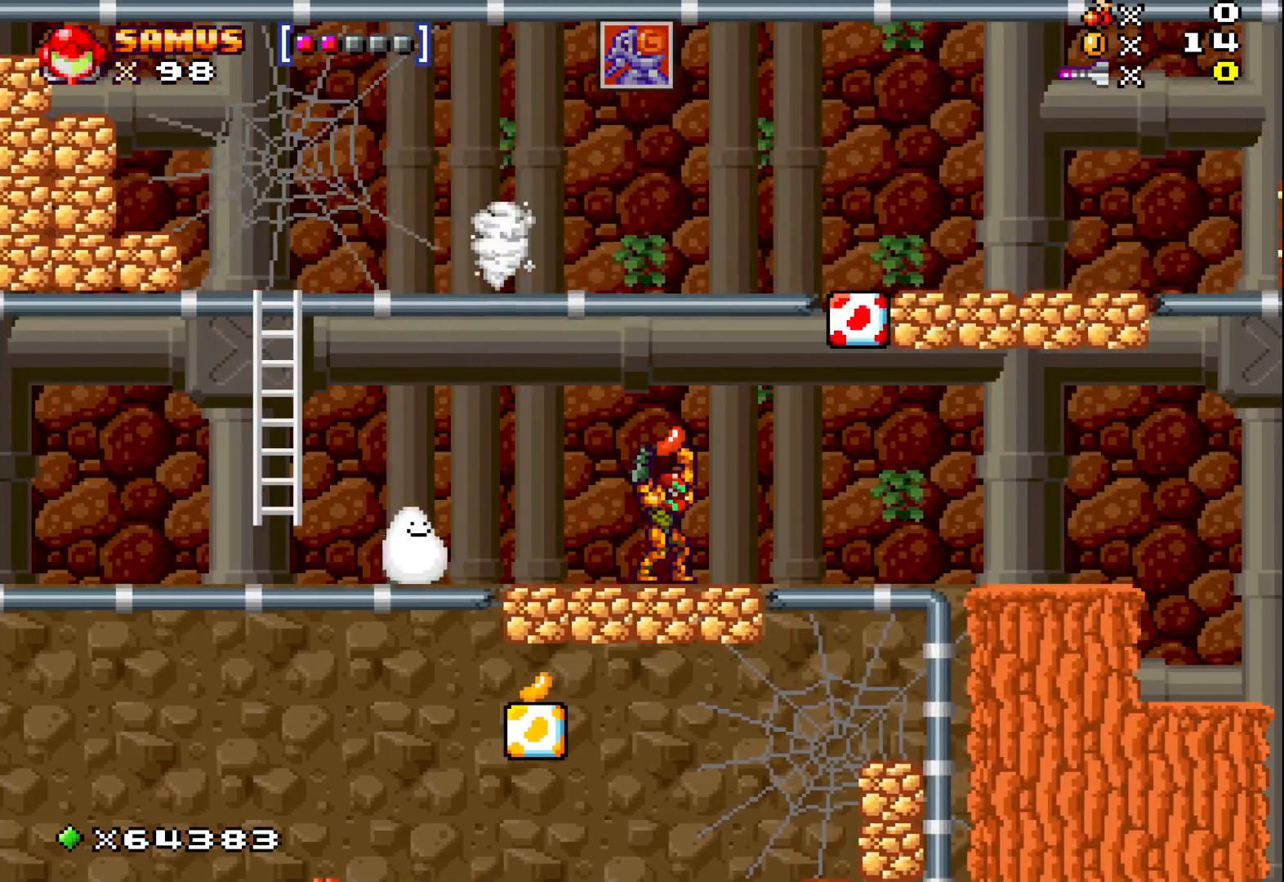
{"buttons": ["X"], "left_stick": "left", "events": [[433, "left_stick", "left"]]}
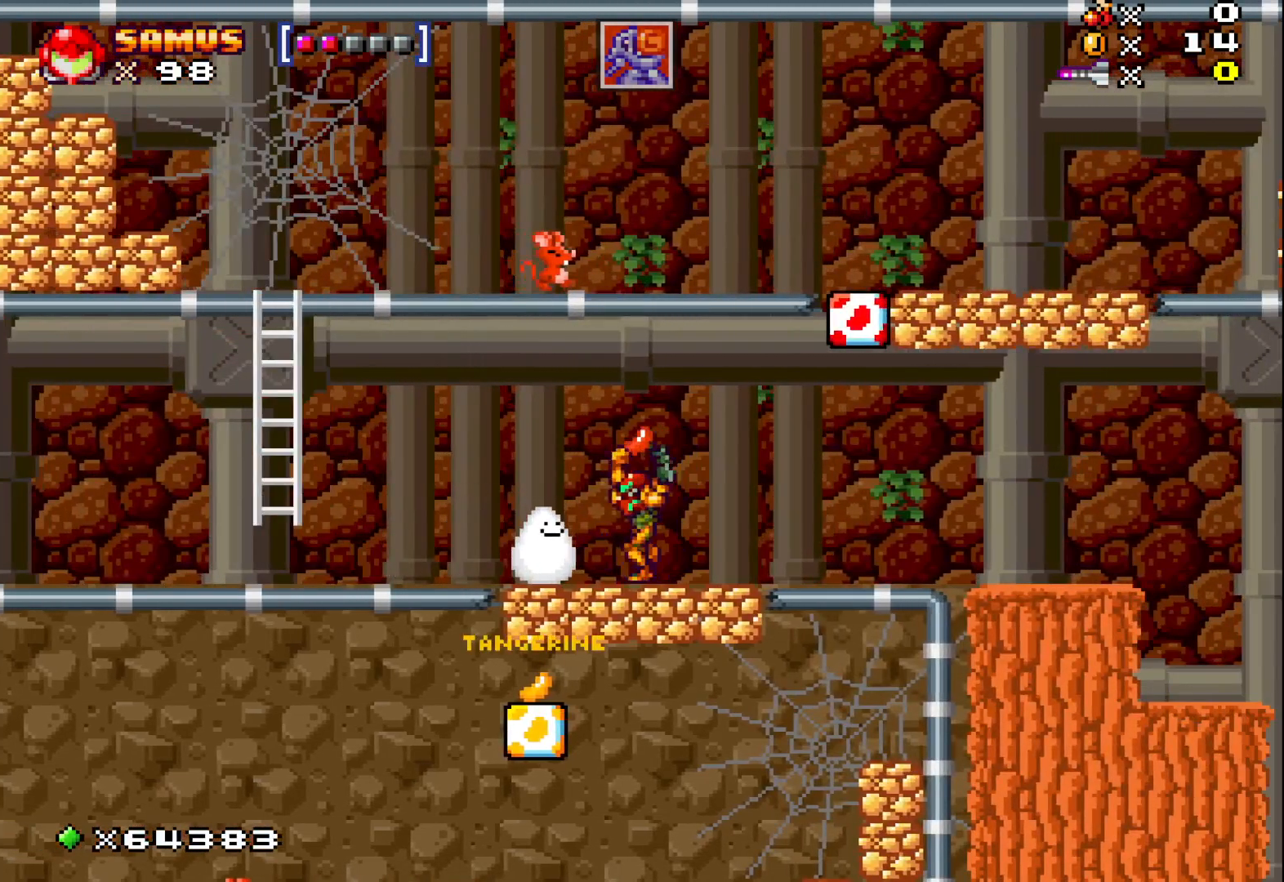
{"buttons": ["X"], "left_stick": "up", "events": [[50, "left_stick", "up-left"], [150, "left_stick", "center"], [350, "X", "up"], [350, "left_stick", "up"], [433, "X", "down"]]}
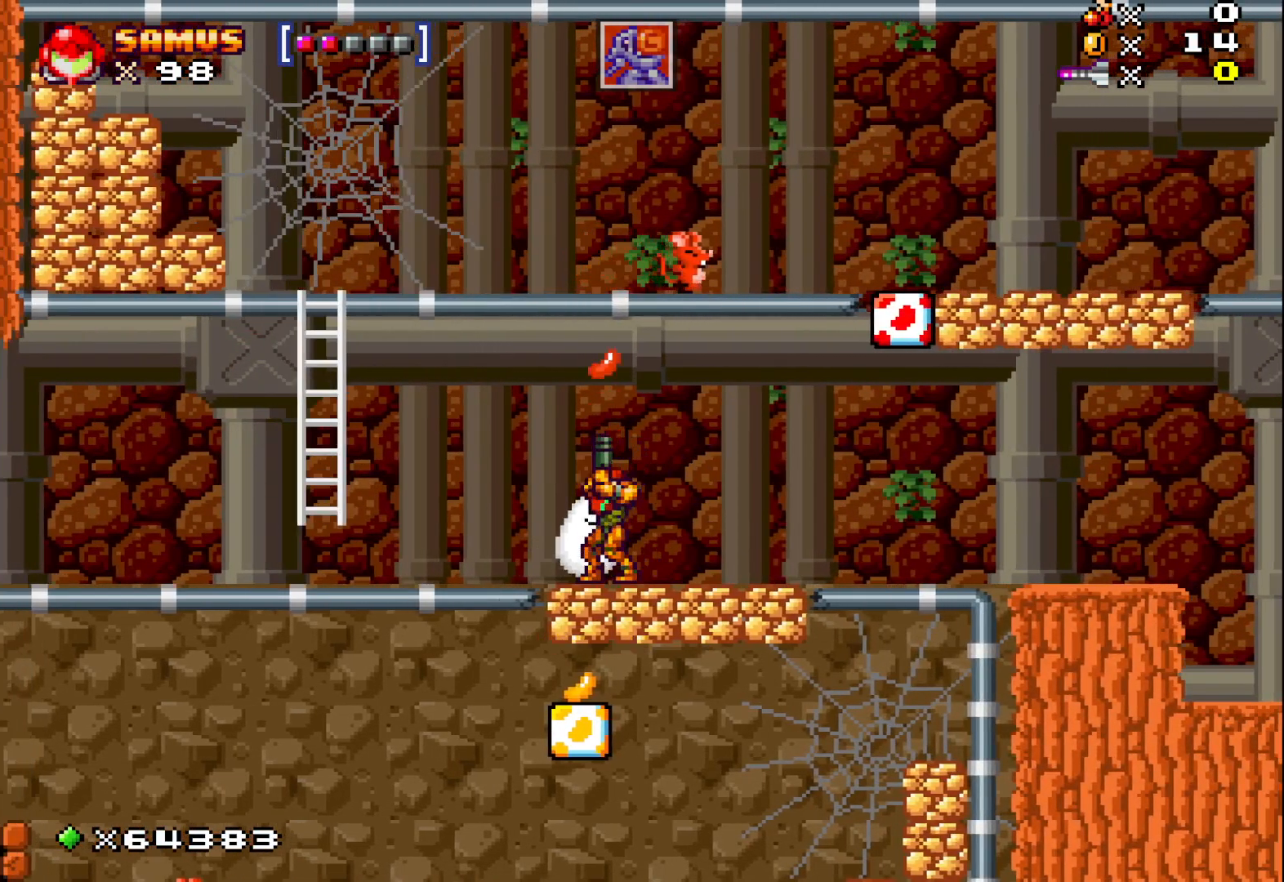
{"buttons": [], "left_stick": "right", "events": [[83, "X", "up"], [83, "left_stick", "center"], [167, "left_stick", "right"]]}
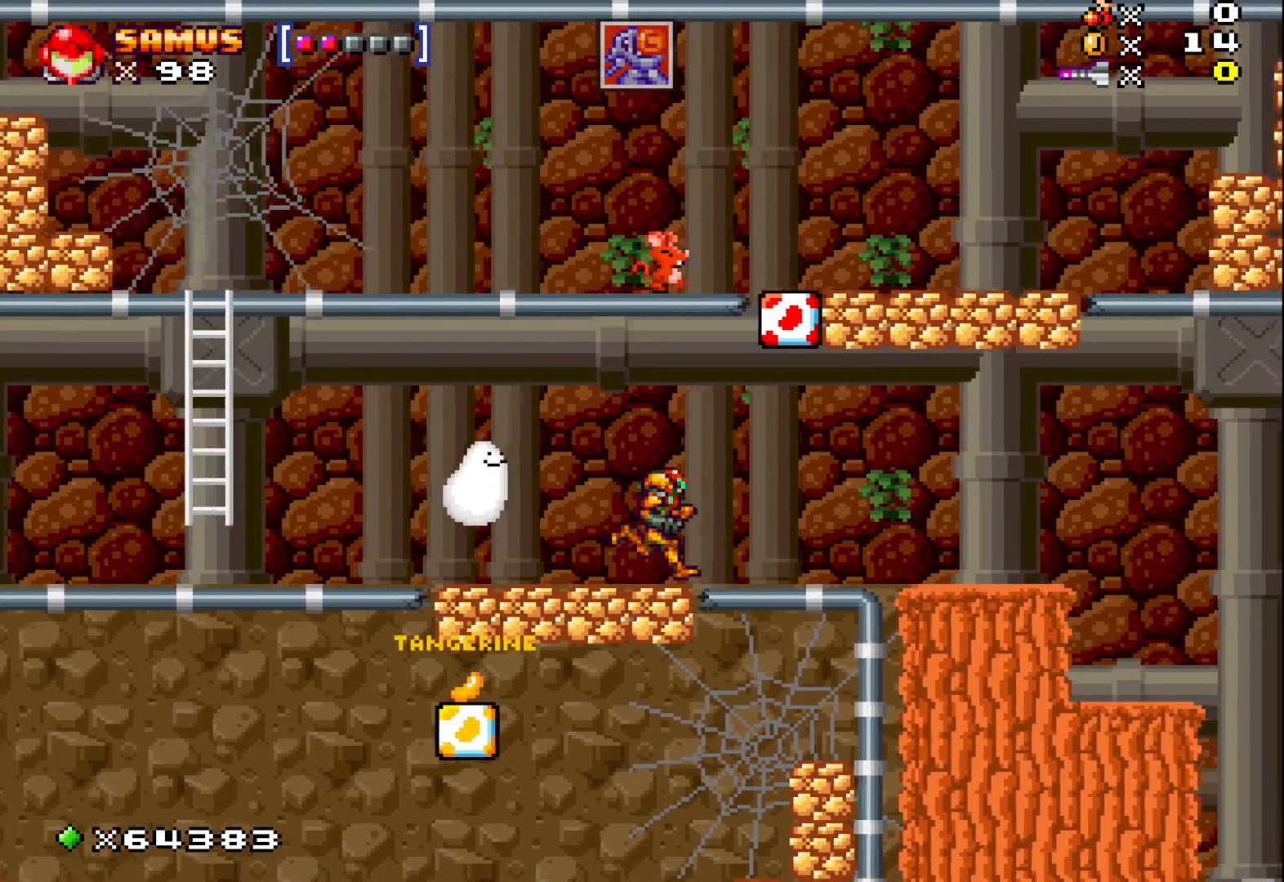
{"buttons": [], "left_stick": "right", "events": [[67, "left_stick", "center"], [333, "left_stick", "right"]]}
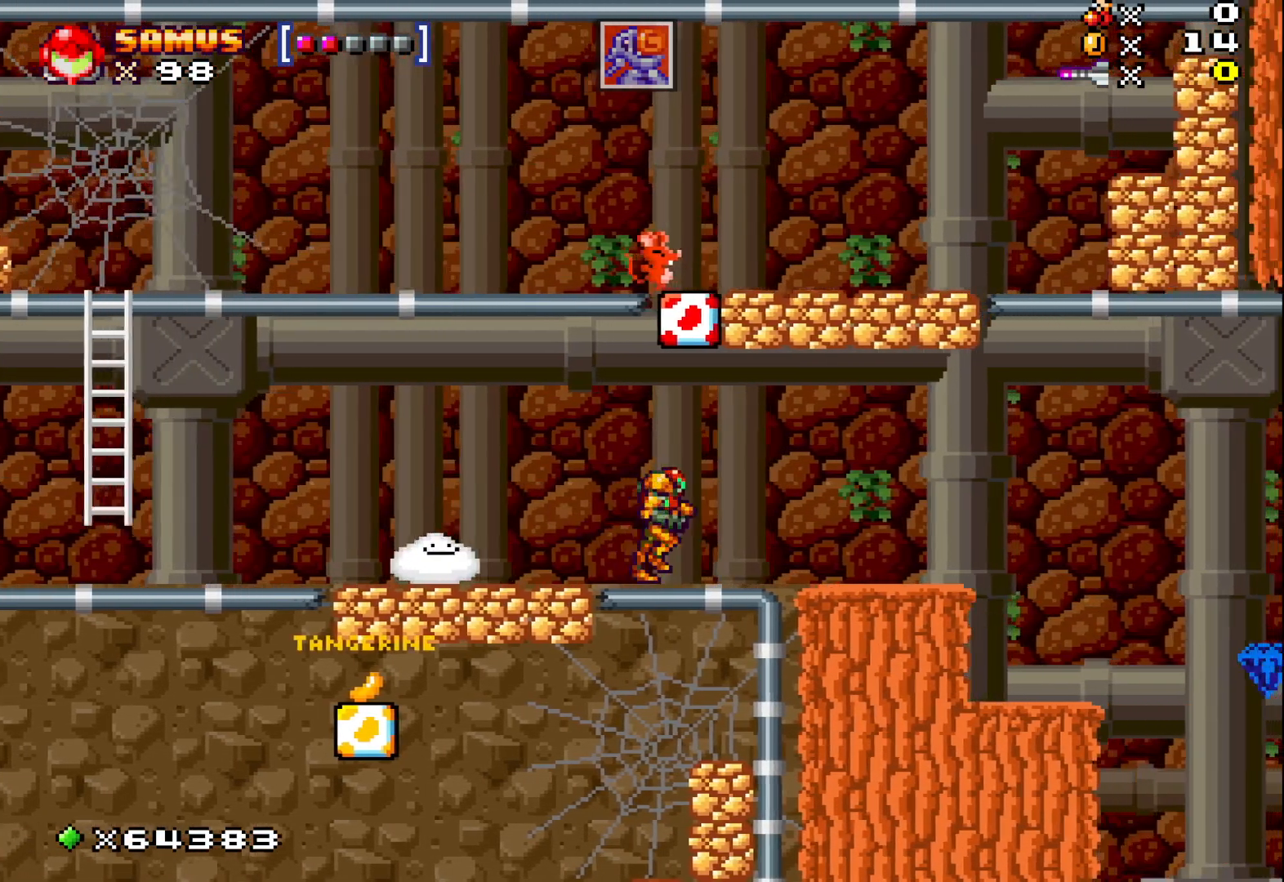
{"buttons": [], "left_stick": "center", "events": [[50, "left_stick", "center"]]}
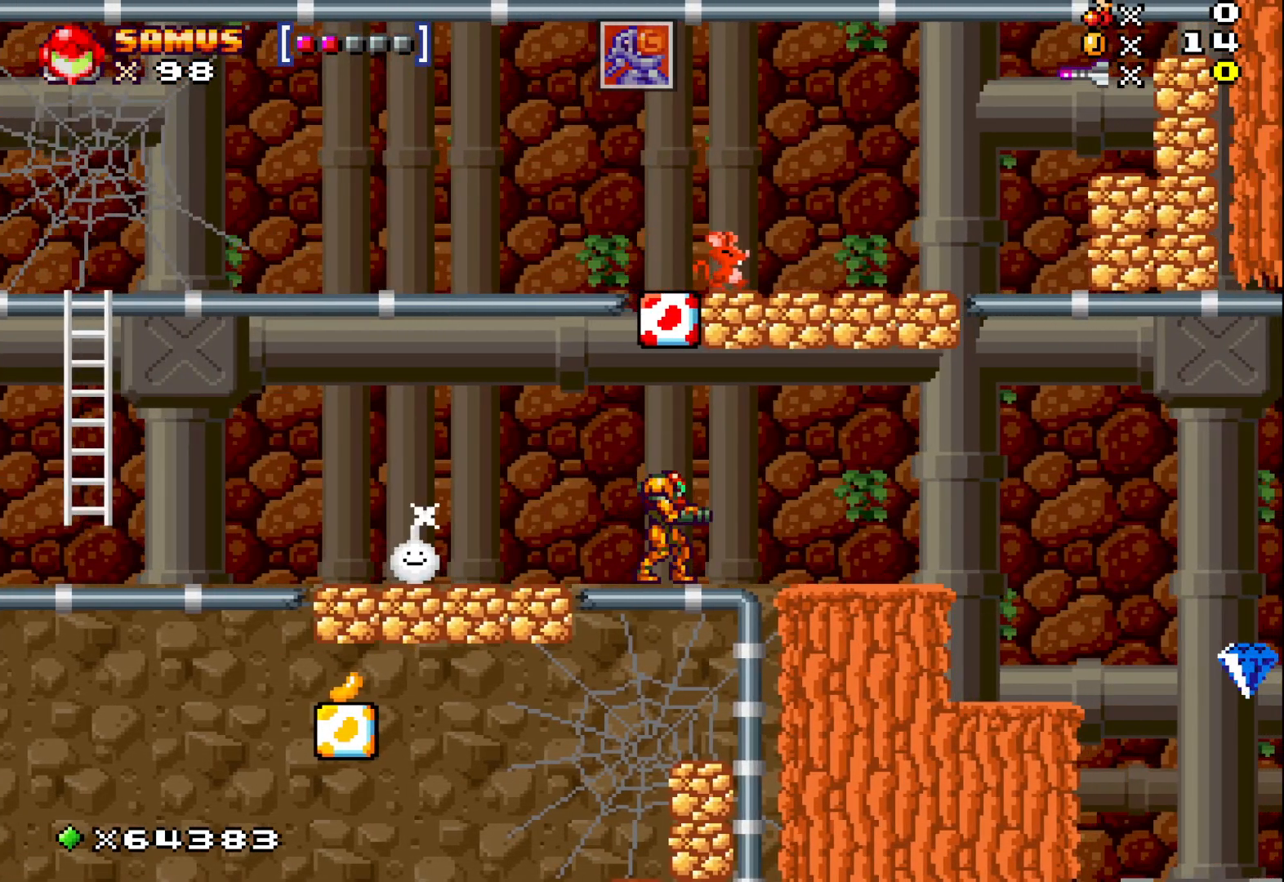
{"buttons": [], "left_stick": "center", "events": [[167, "left_stick", "right"], [333, "left_stick", "center"]]}
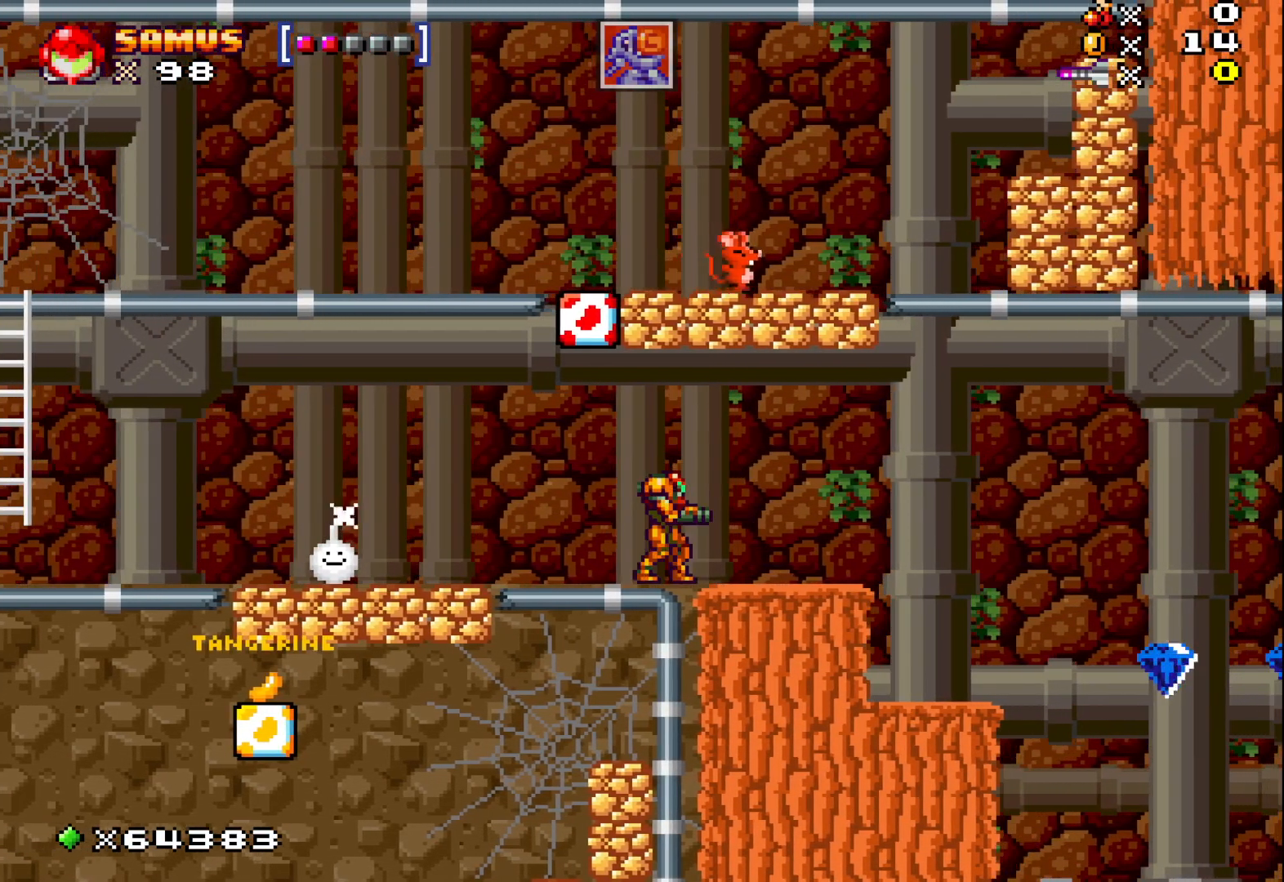
{"buttons": [], "left_stick": "center", "events": []}
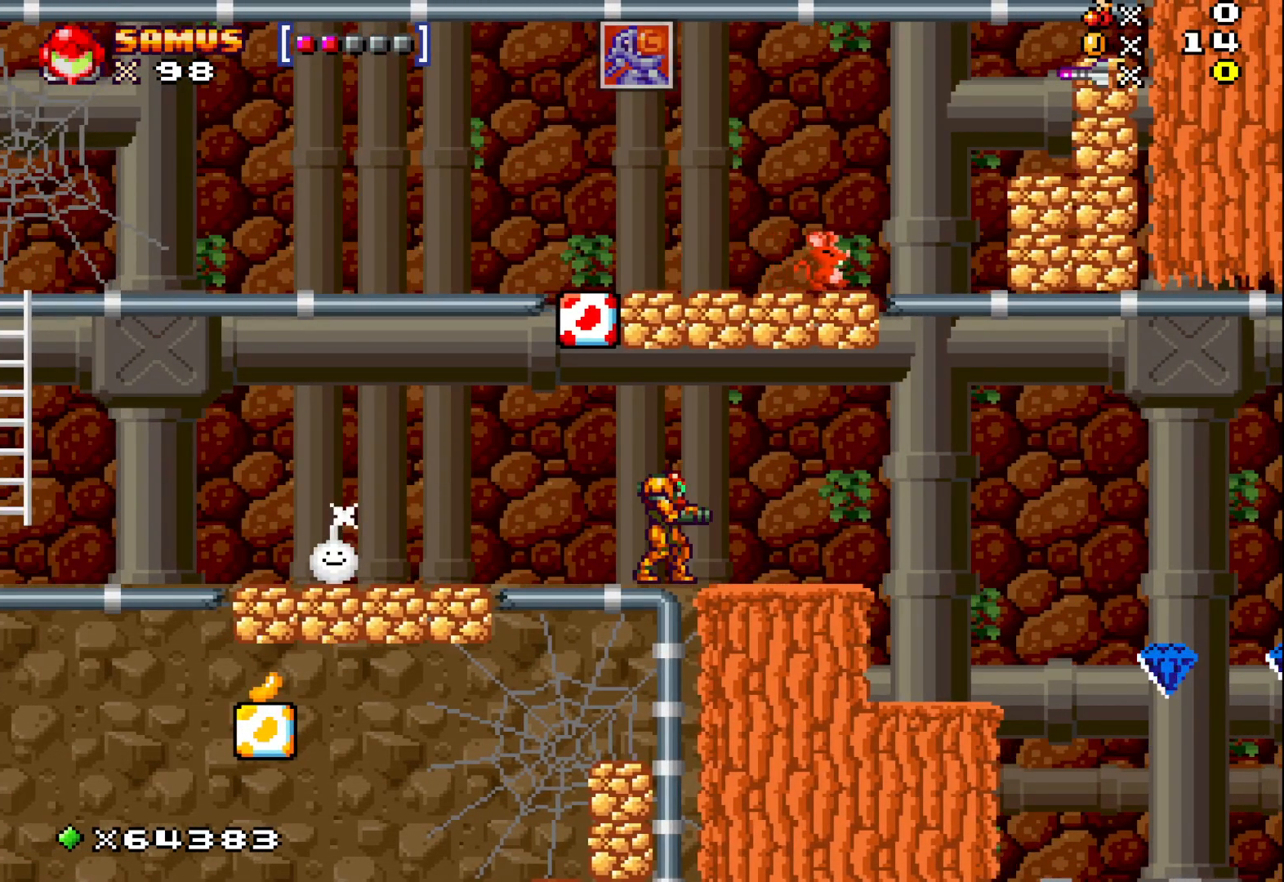
{"buttons": [], "left_stick": "center", "events": []}
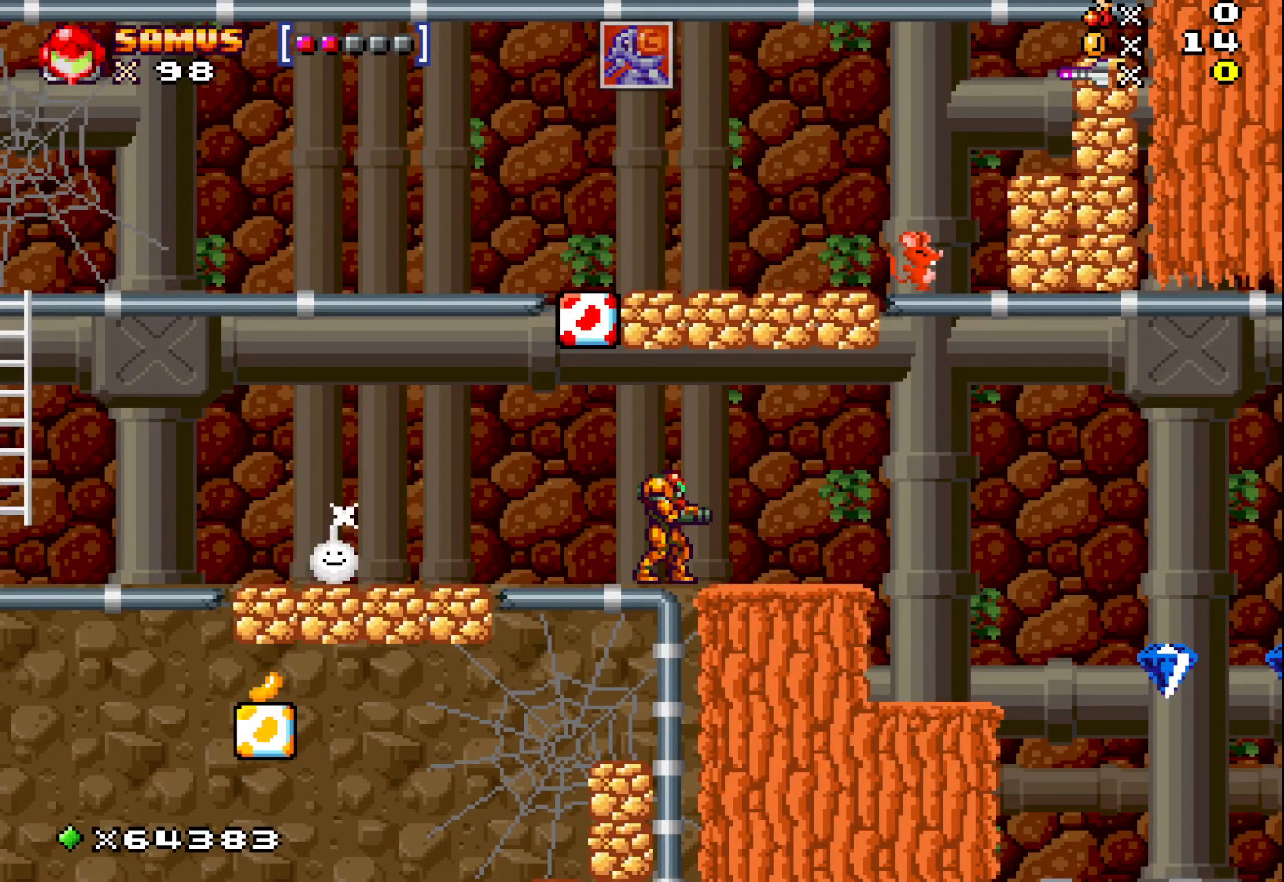
{"buttons": [], "left_stick": "center", "events": []}
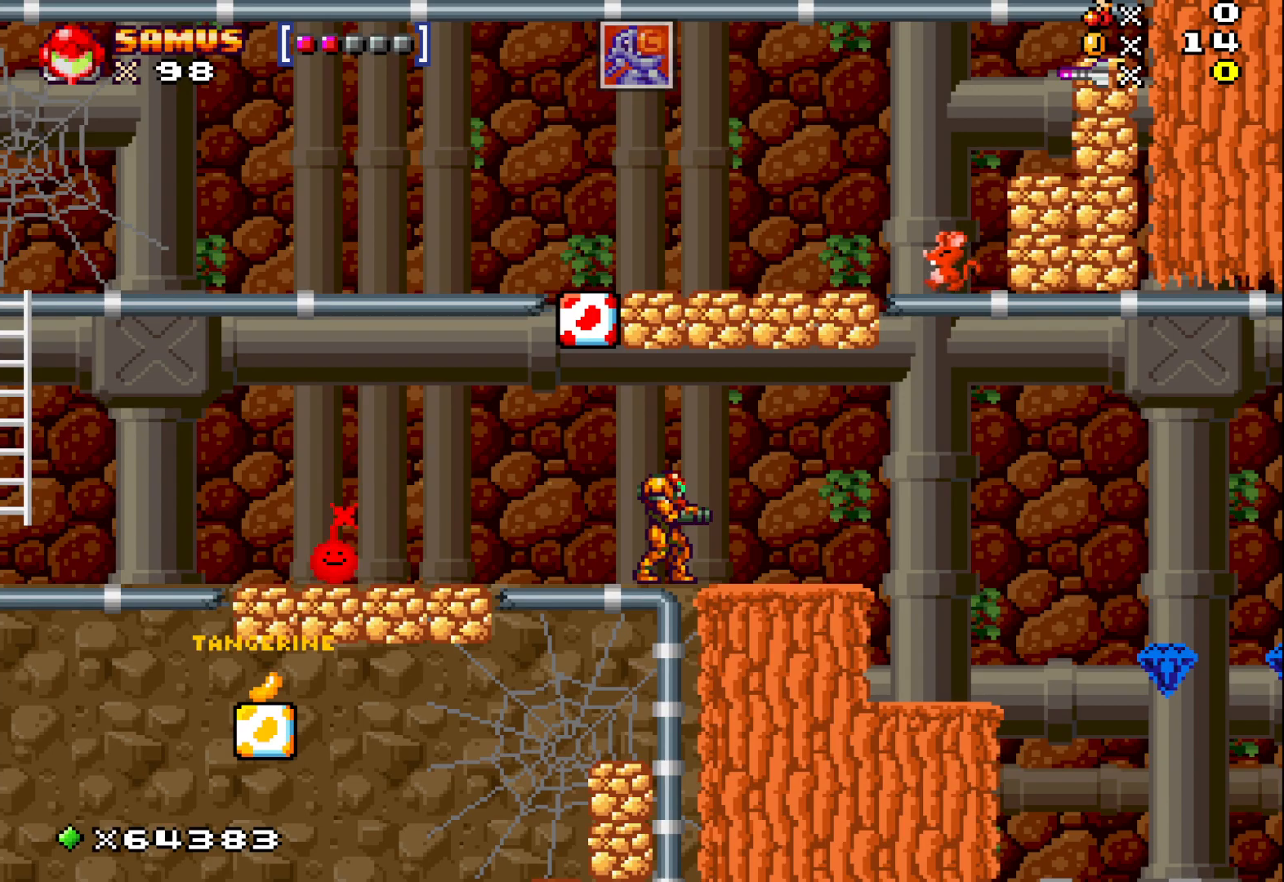
{"buttons": [], "left_stick": "center", "events": []}
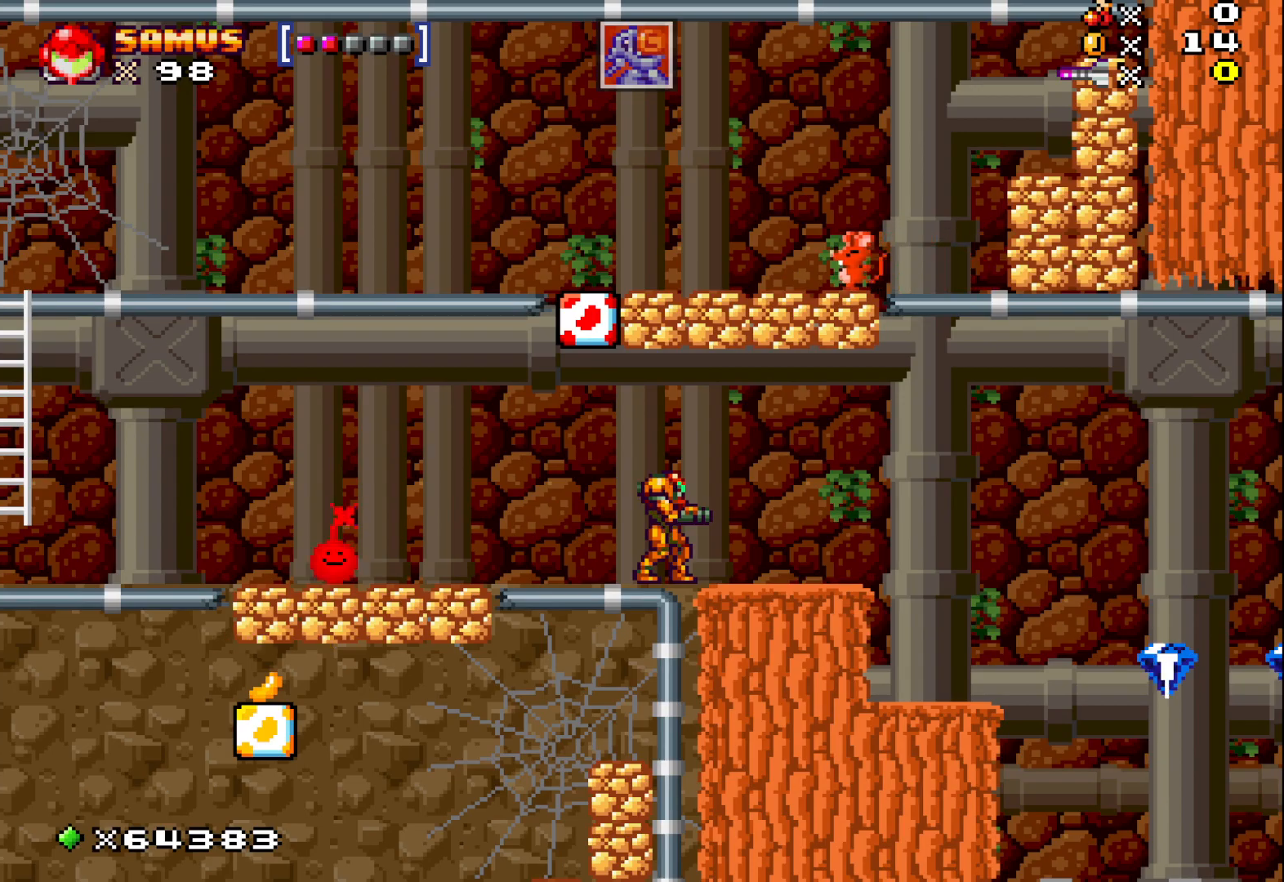
{"buttons": [], "left_stick": "center", "events": []}
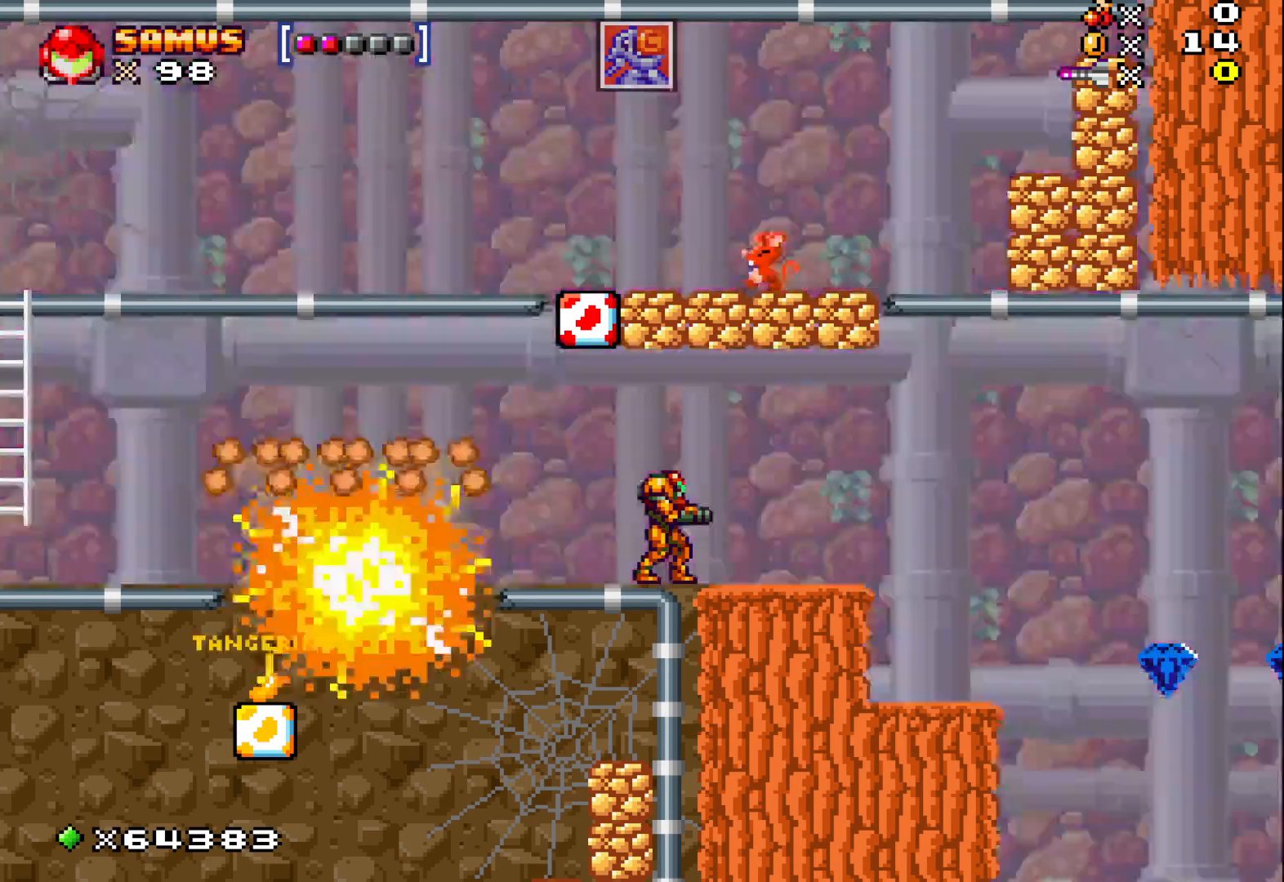
{"buttons": [], "left_stick": "left", "events": [[467, "left_stick", "left"]]}
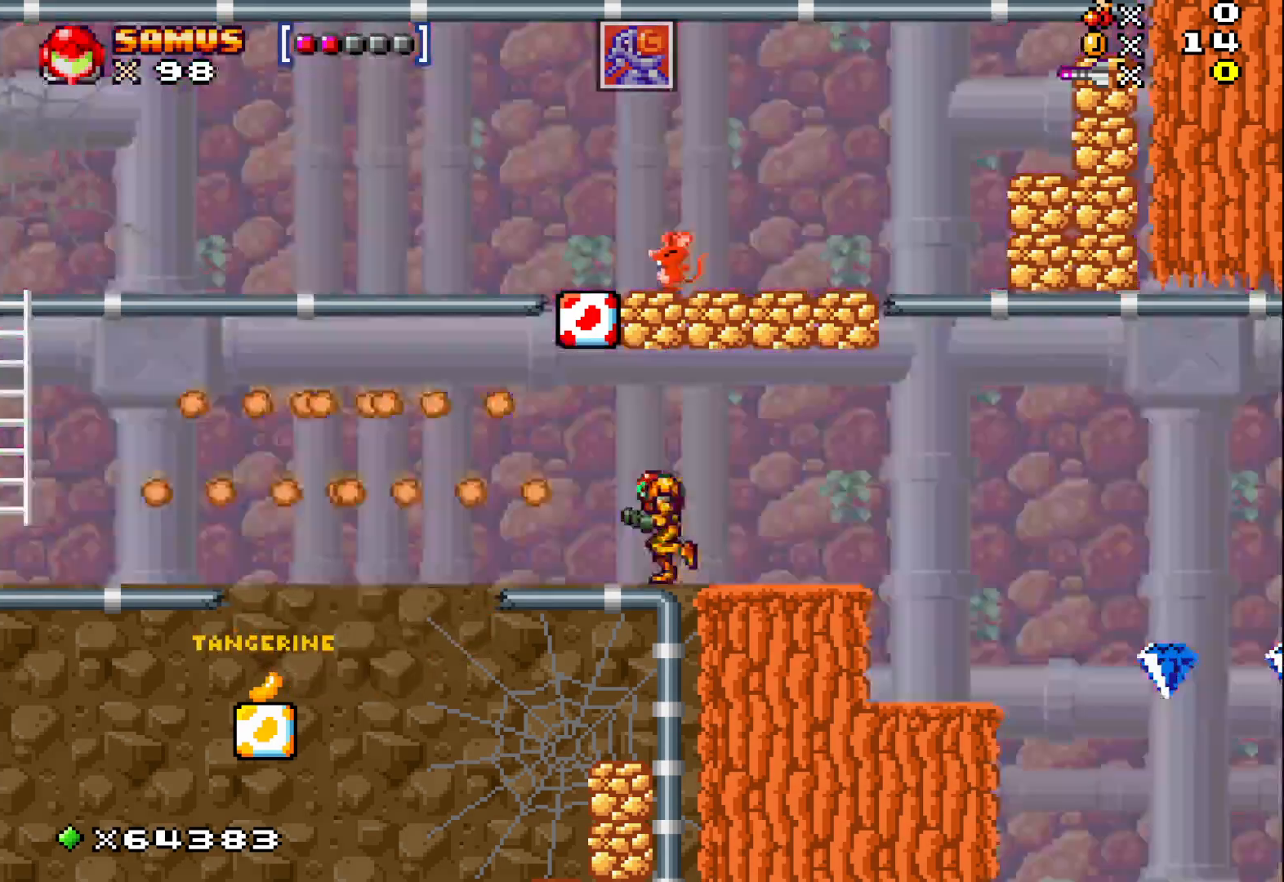
{"buttons": [], "left_stick": "up-left", "events": [[33, "left_stick", "up-left"], [200, "A", "down"], [283, "A", "up"]]}